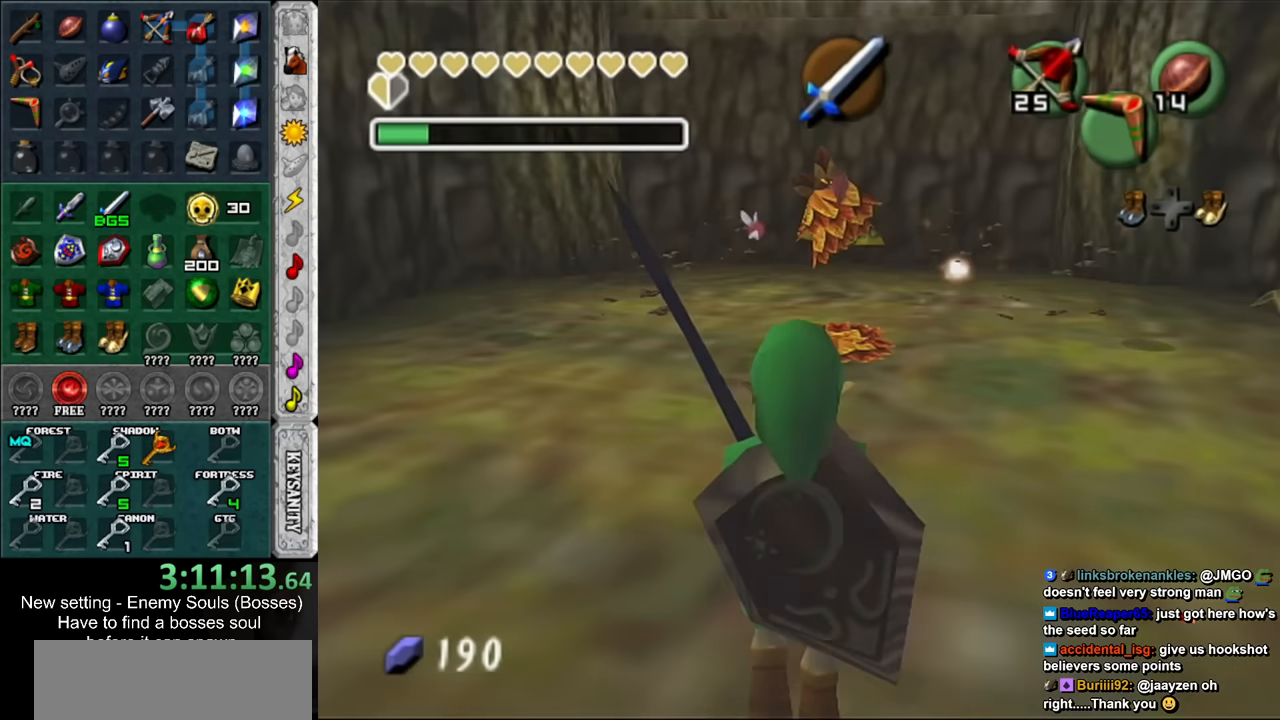
Gameplay with a controller (Nintendo layout); each line is a JSON object with the inputs held at the frame after it. "events" lists button and stick changes between this image and that frame as [ms after this image, input, new state], when the widget could be followed in between. Not read: L3 R3.
{"buttons": ["X"], "left_stick": "center", "right_stick": "center", "events": [[267, "left_stick", "center"], [367, "X", "down"]]}
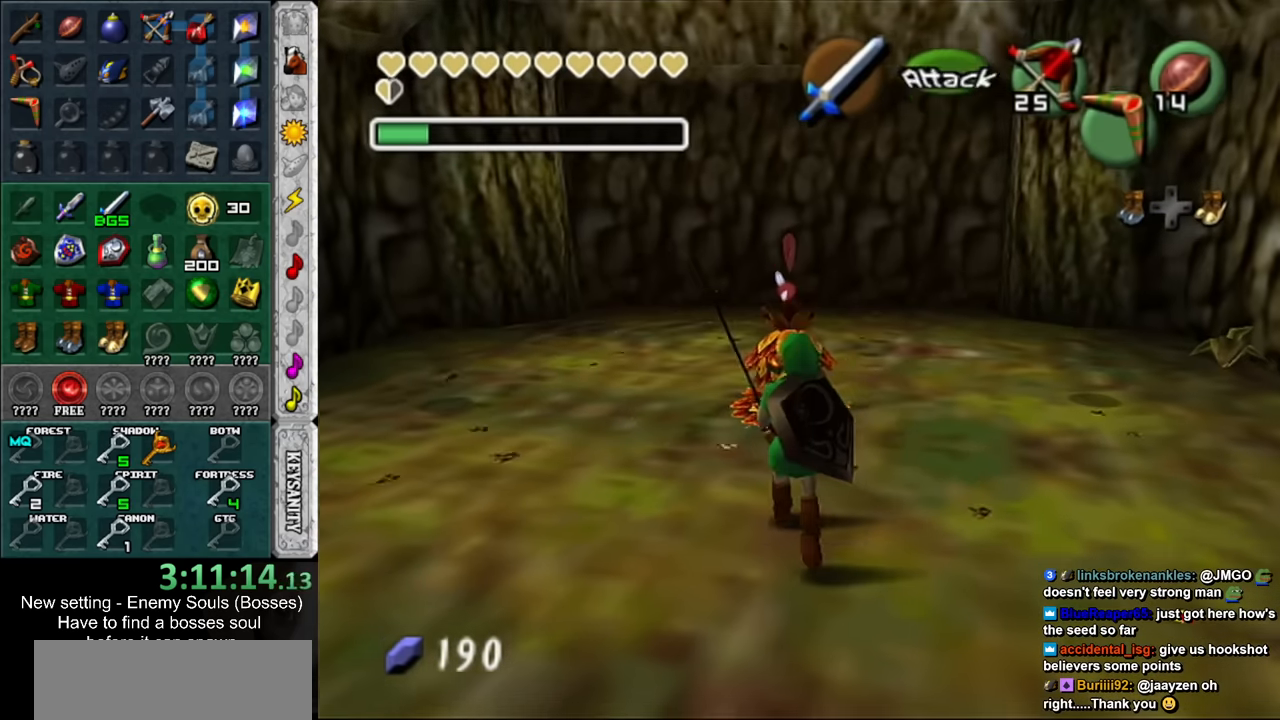
{"buttons": [], "left_stick": "up", "right_stick": "center", "events": [[17, "X", "up"], [450, "left_stick", "up"]]}
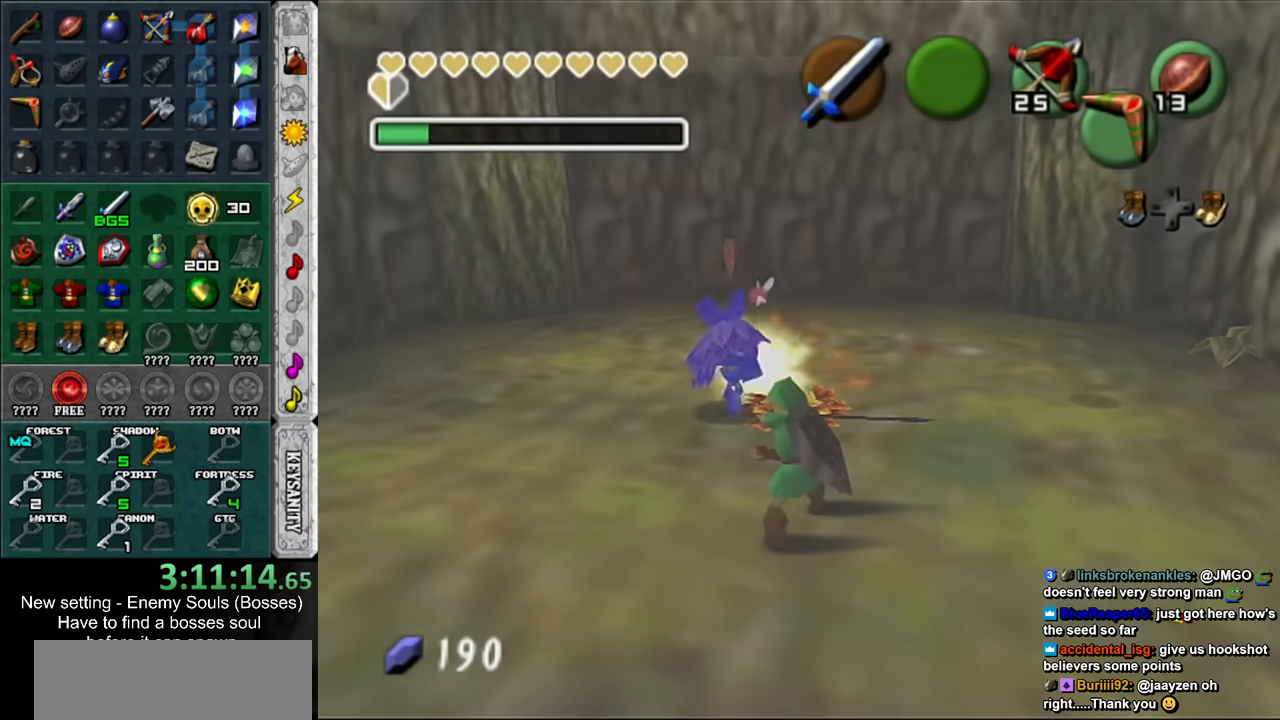
{"buttons": [], "left_stick": "up", "right_stick": "center", "events": [[333, "B", "down"], [483, "B", "up"]]}
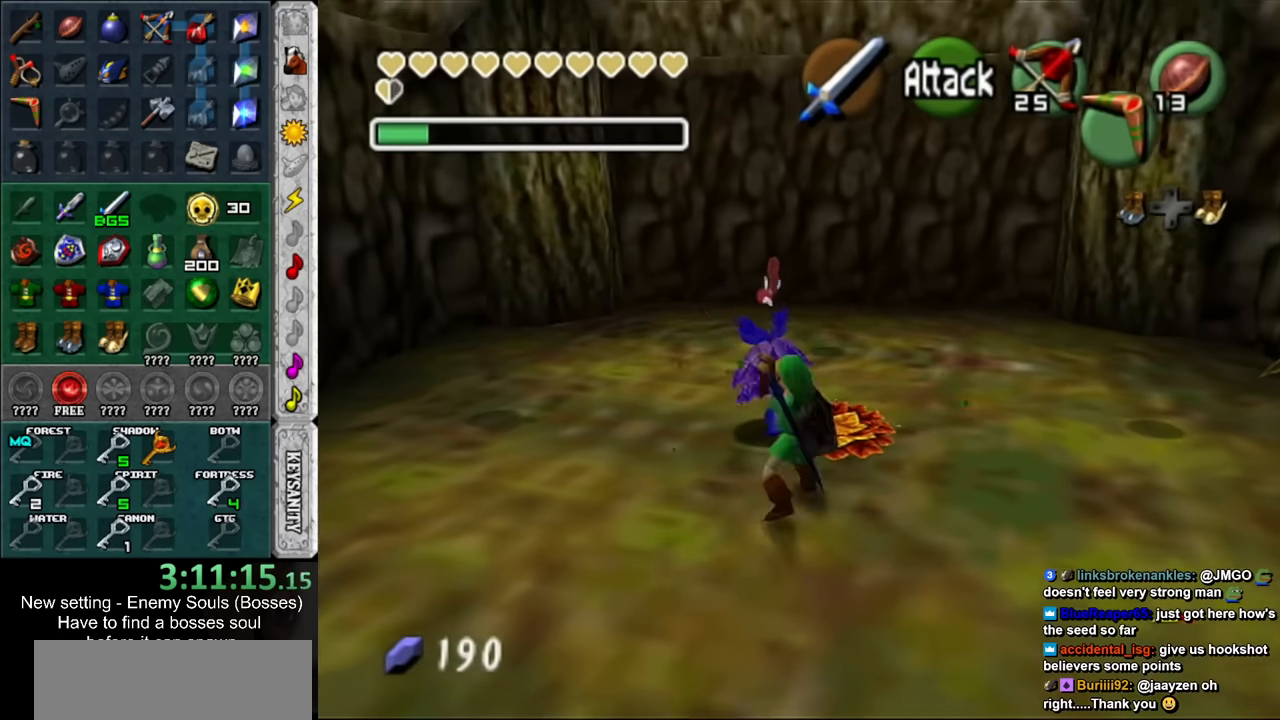
{"buttons": [], "left_stick": "down", "right_stick": "center", "events": [[50, "left_stick", "center"], [200, "left_stick", "down"]]}
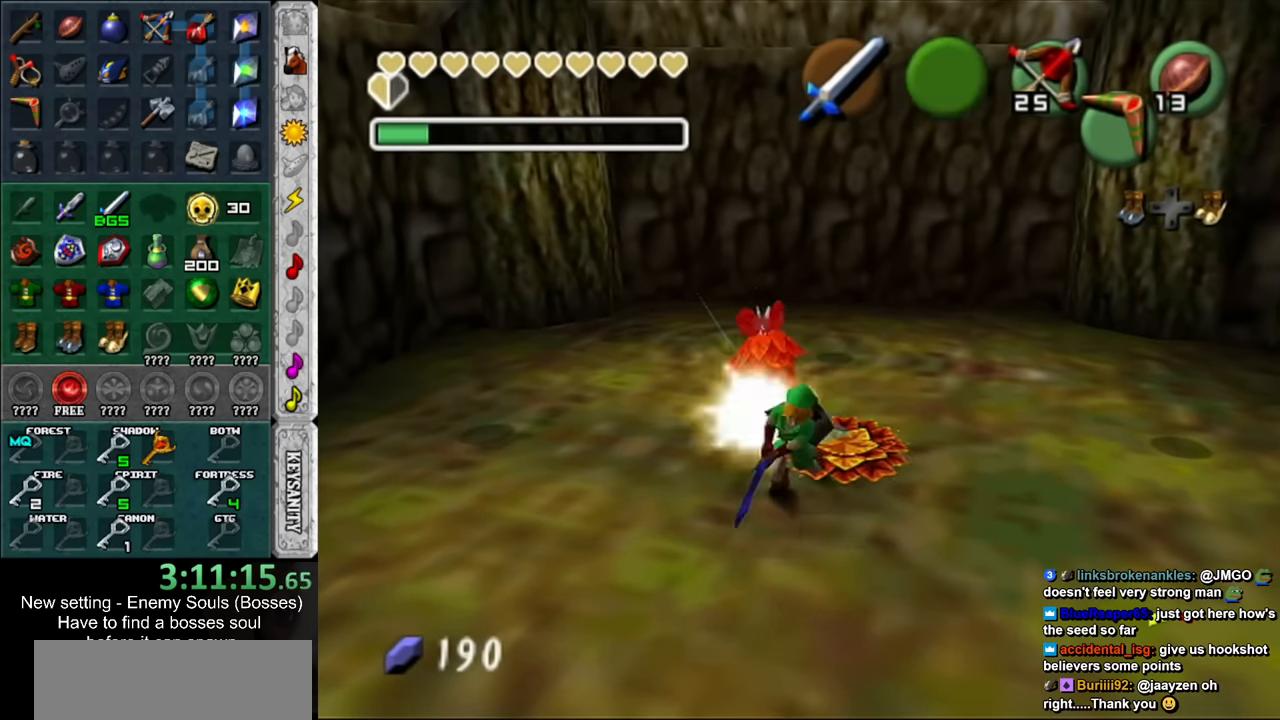
{"buttons": [], "left_stick": "up", "right_stick": "center", "events": [[383, "left_stick", "up"]]}
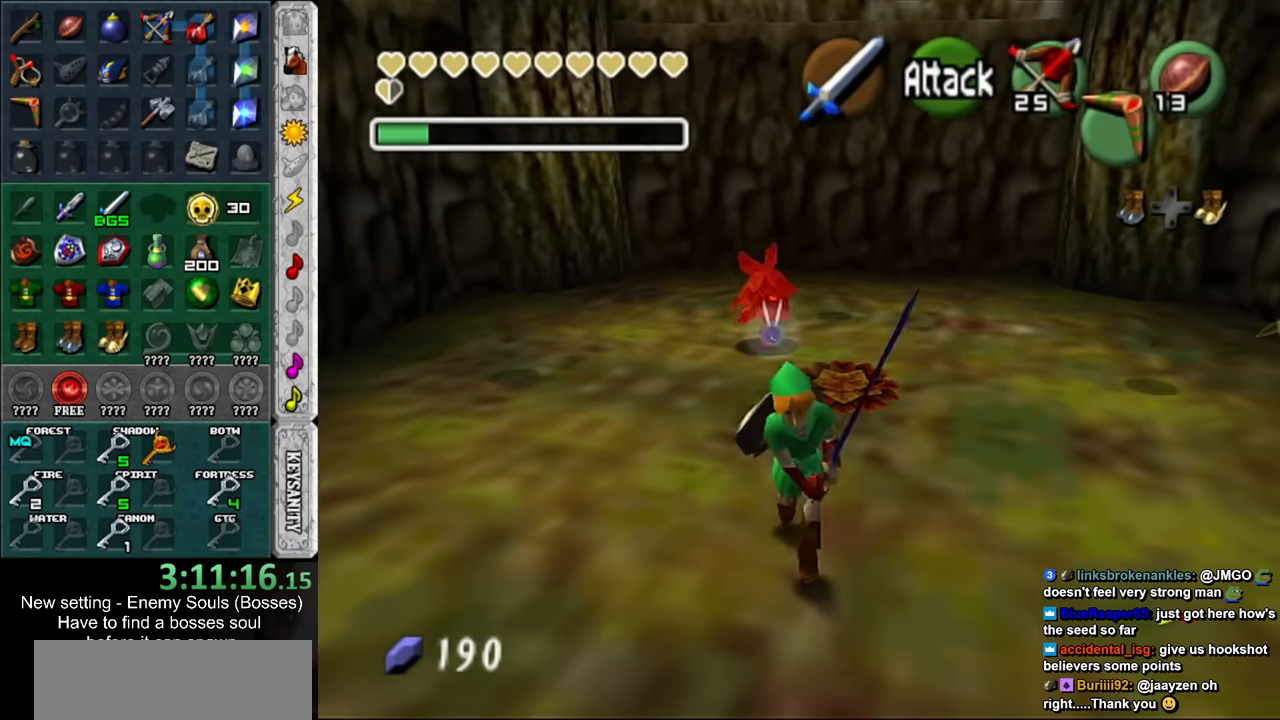
{"buttons": [], "left_stick": "center", "right_stick": "center", "events": [[16, "START", "down"], [16, "left_stick", "center"], [116, "START", "up"], [200, "START", "down"], [266, "START", "up"]]}
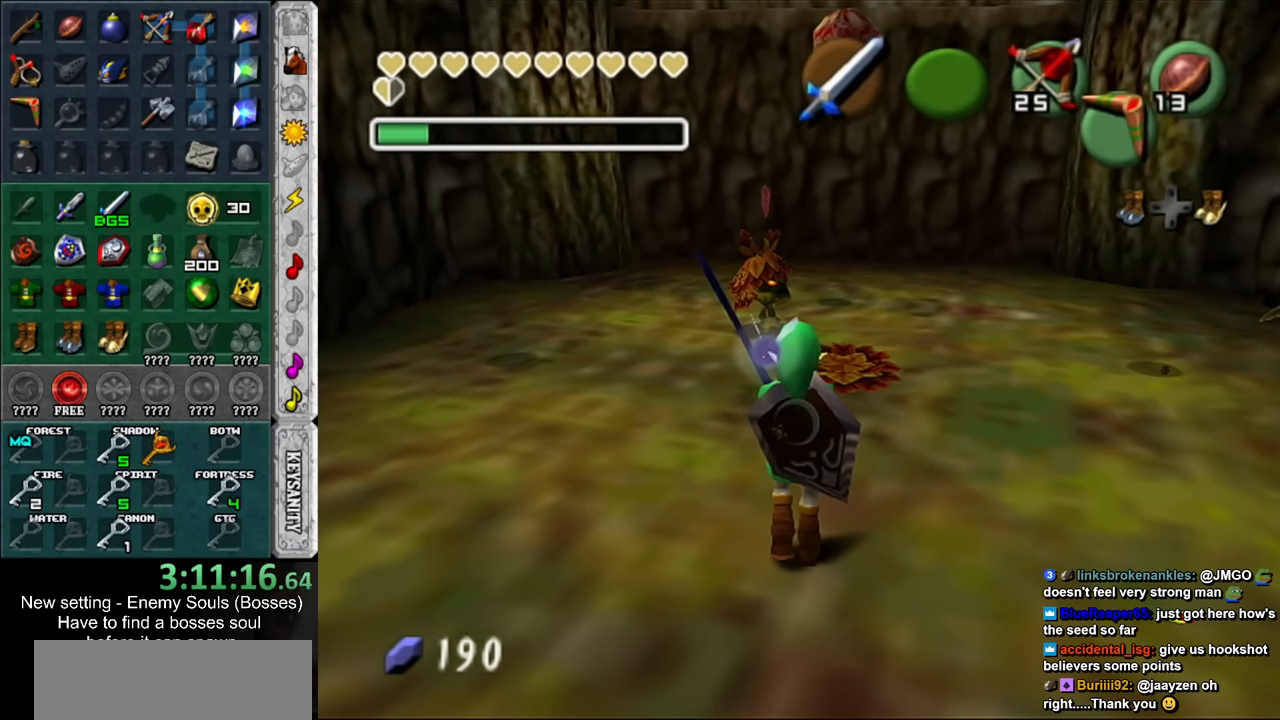
{"buttons": [], "left_stick": "center", "right_stick": "center", "events": []}
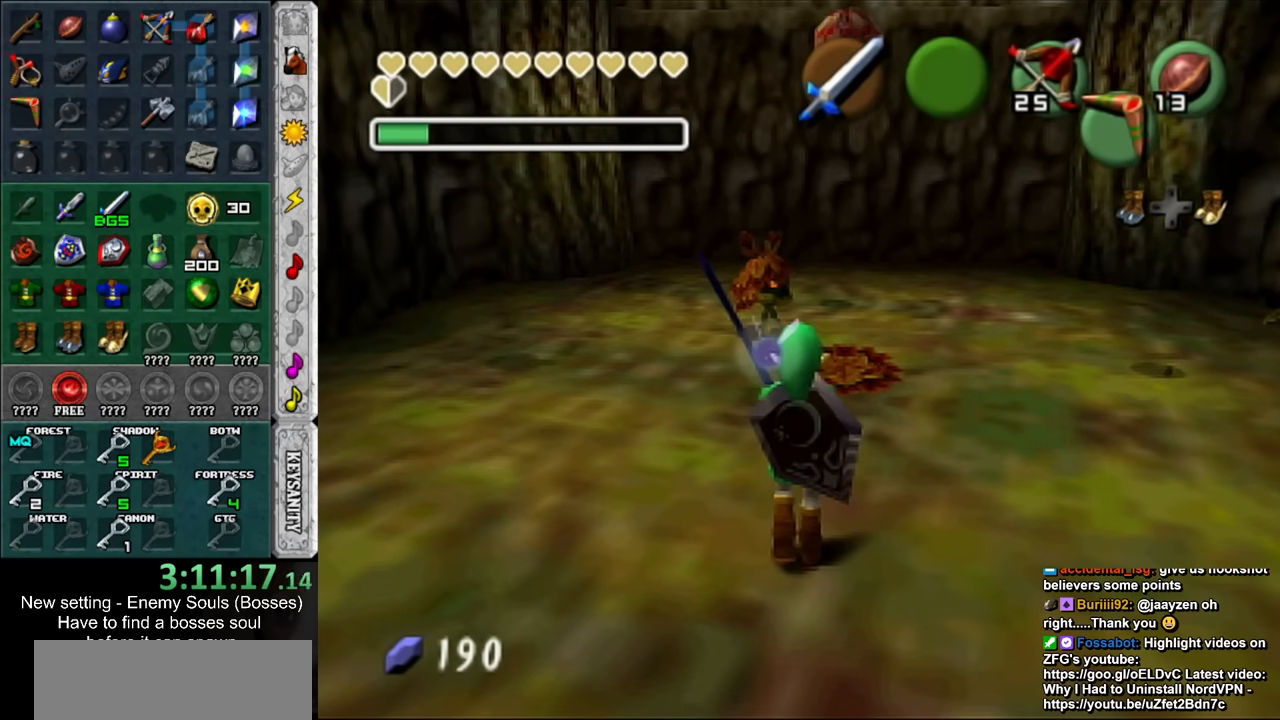
{"buttons": [], "left_stick": "center", "right_stick": "center", "events": []}
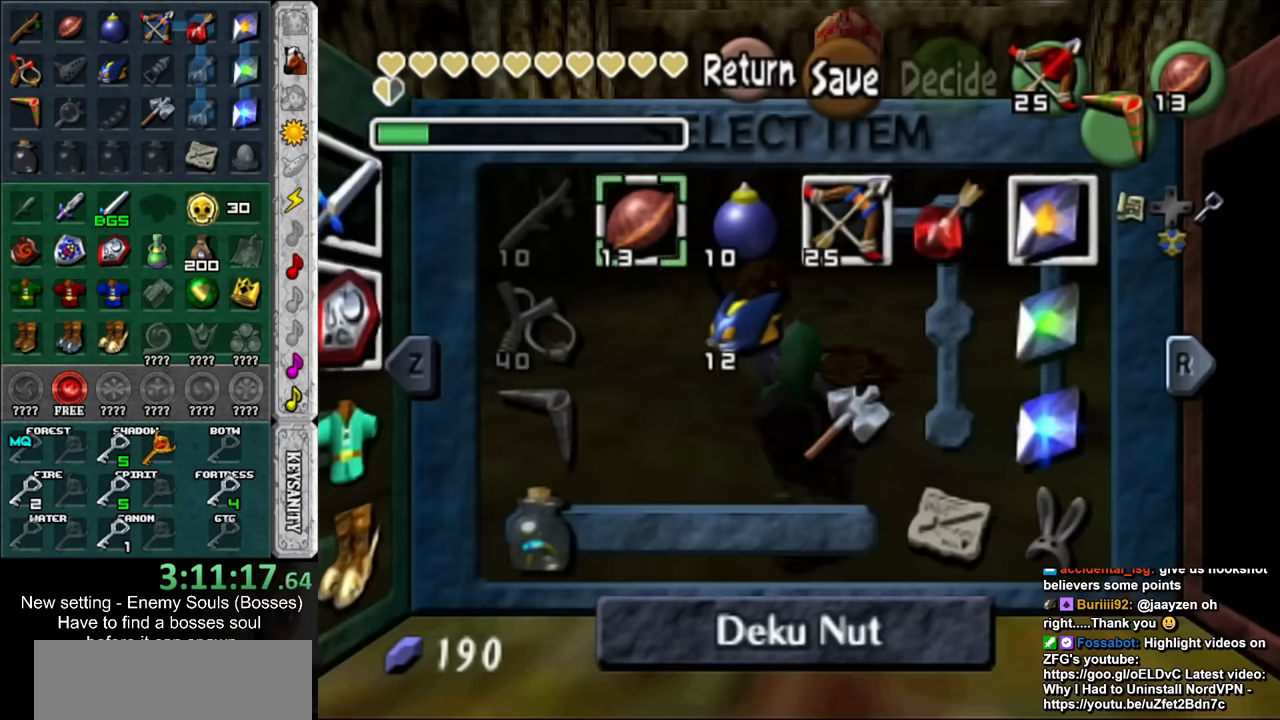
{"buttons": [], "left_stick": "center", "right_stick": "center", "events": []}
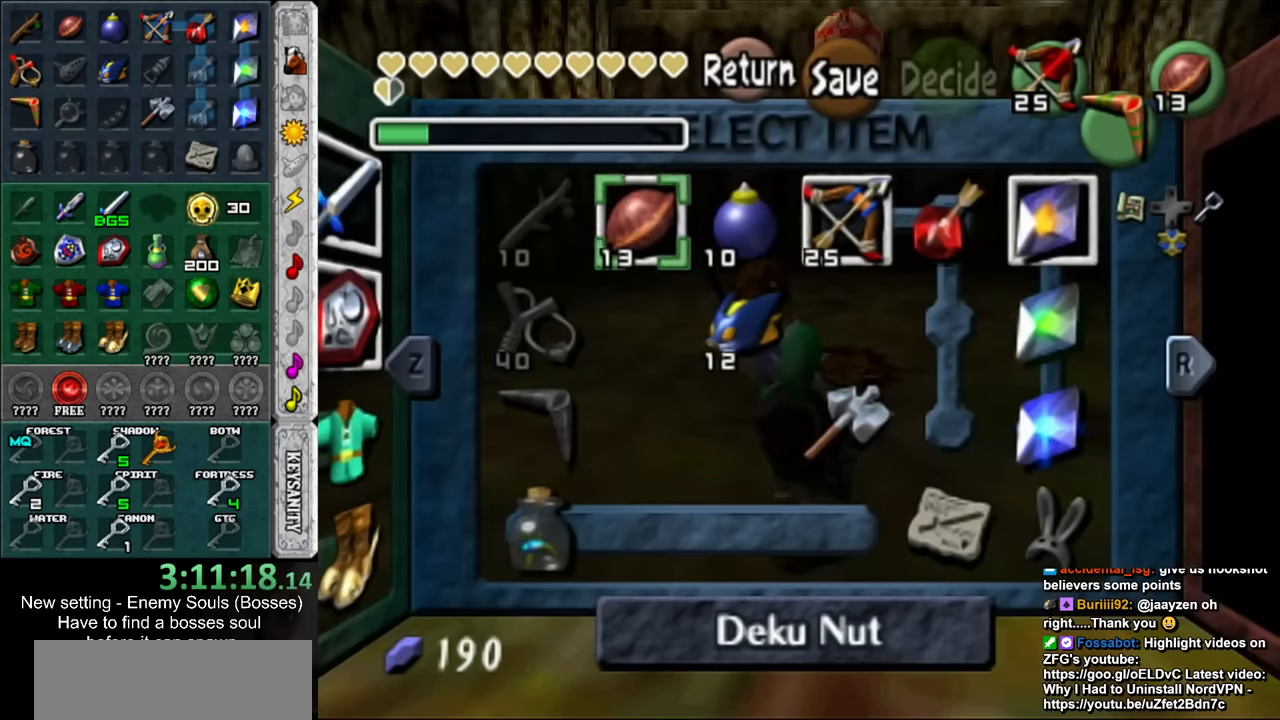
{"buttons": [], "left_stick": "center", "right_stick": "center", "events": [[83, "left_stick", "right"], [366, "Y", "down"], [416, "left_stick", "center"], [450, "Y", "up"]]}
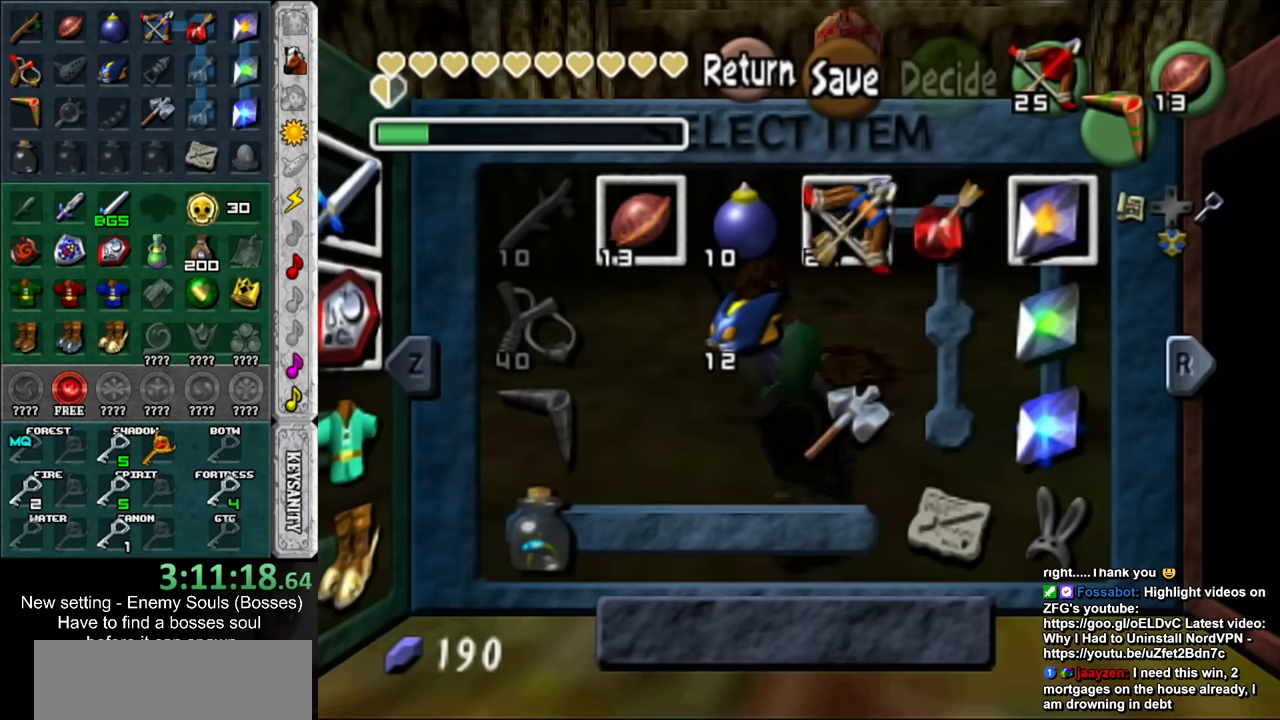
{"buttons": [], "left_stick": "center", "right_stick": "center", "events": [[233, "START", "down"], [333, "START", "up"]]}
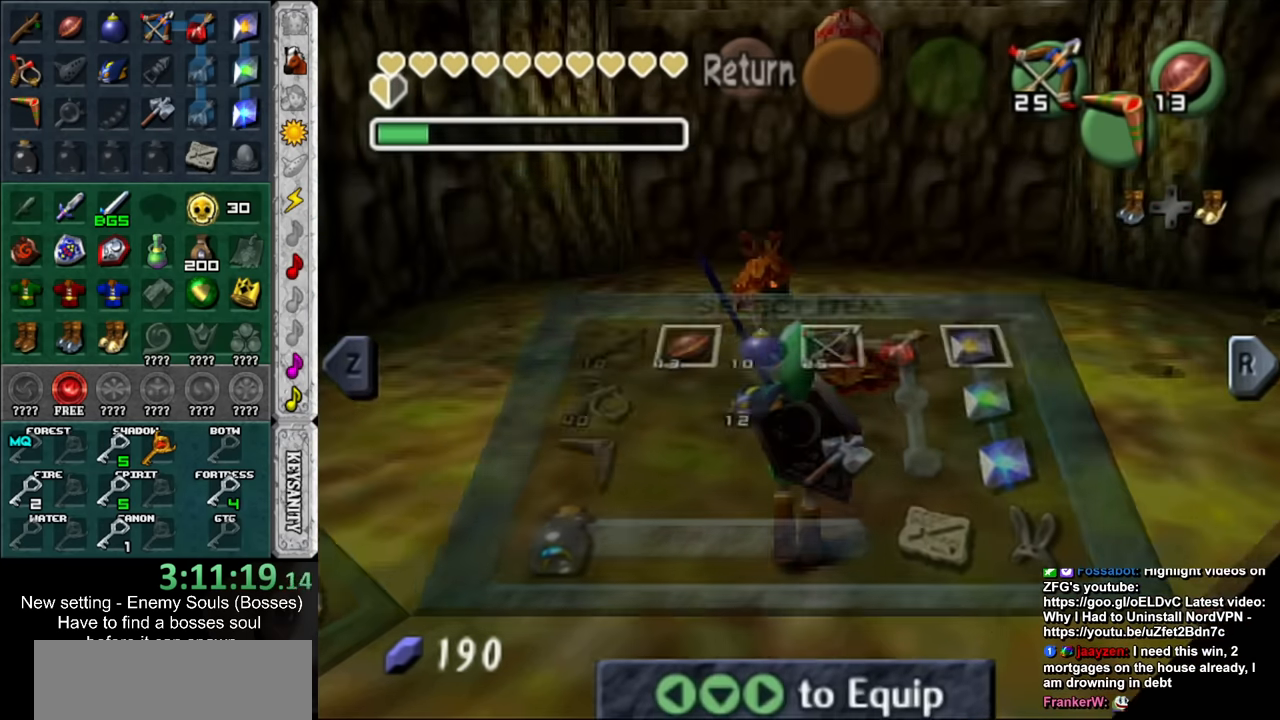
{"buttons": ["X"], "left_stick": "center", "right_stick": "center", "events": [[116, "X", "down"]]}
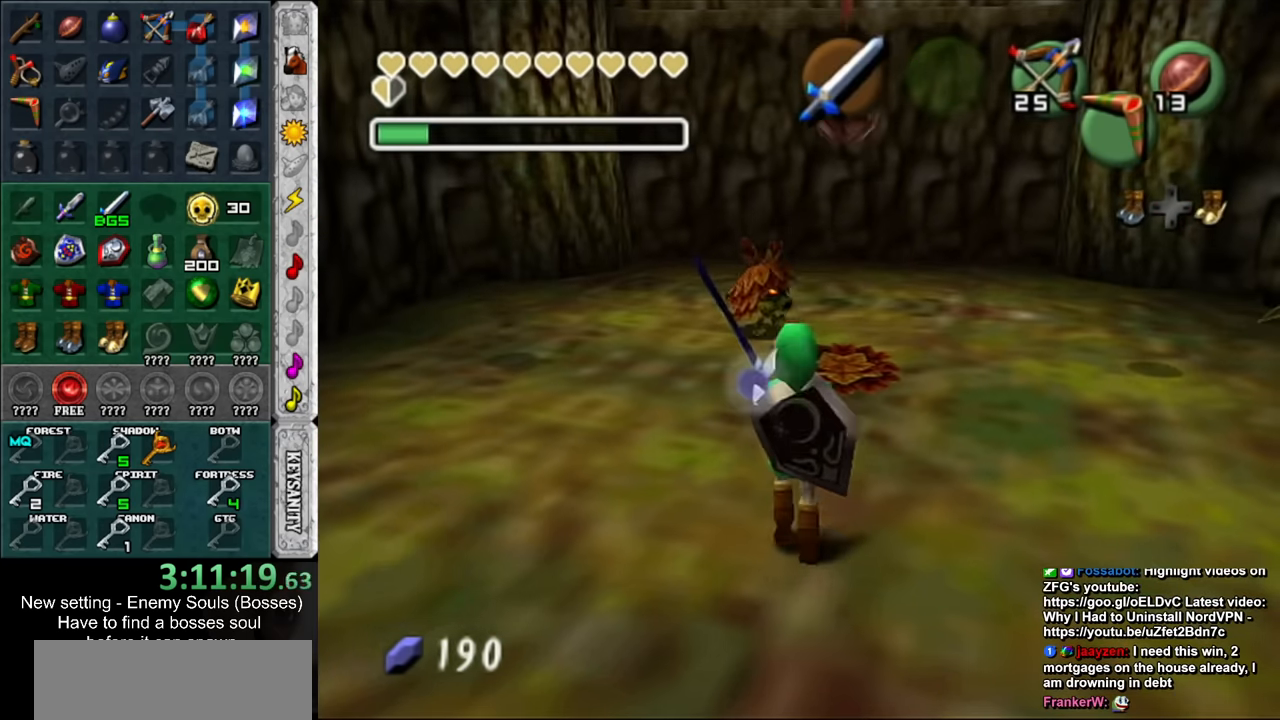
{"buttons": ["X"], "left_stick": "center", "right_stick": "center", "events": [[166, "X", "up"], [483, "X", "down"]]}
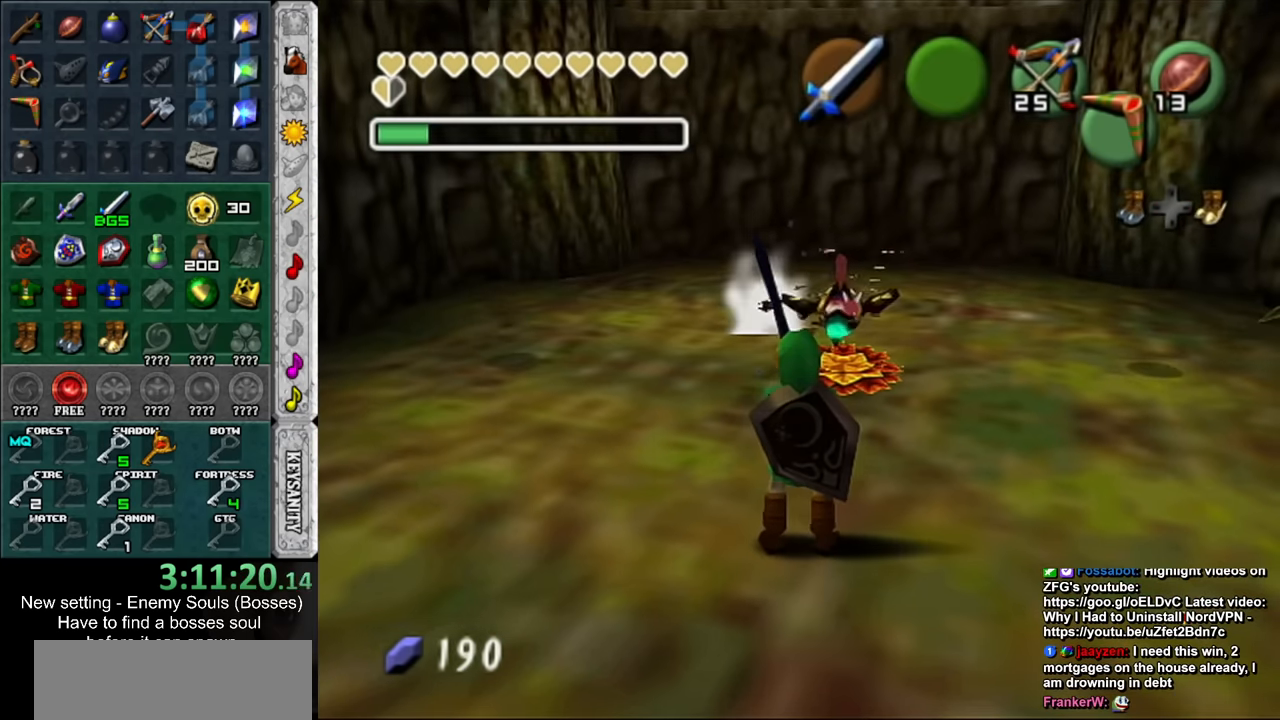
{"buttons": [], "left_stick": "center", "right_stick": "center", "events": [[116, "X", "up"]]}
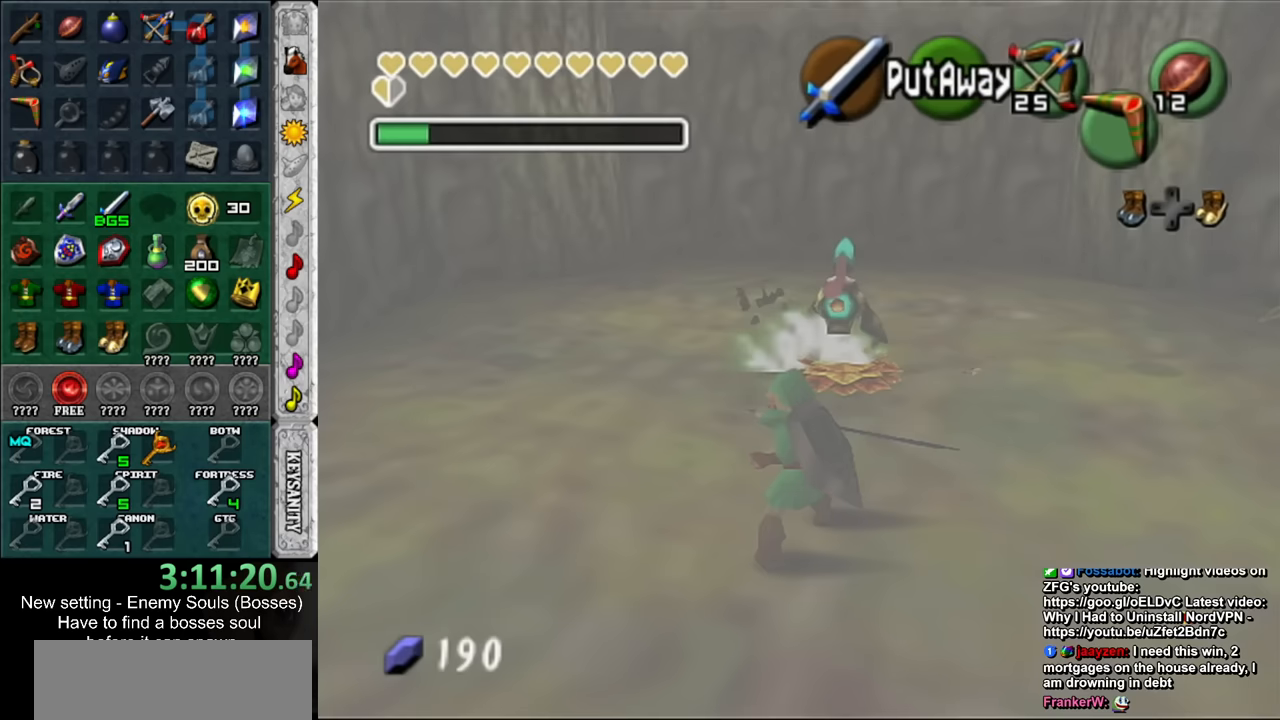
{"buttons": [], "left_stick": "up", "right_stick": "center", "events": [[134, "left_stick", "up"]]}
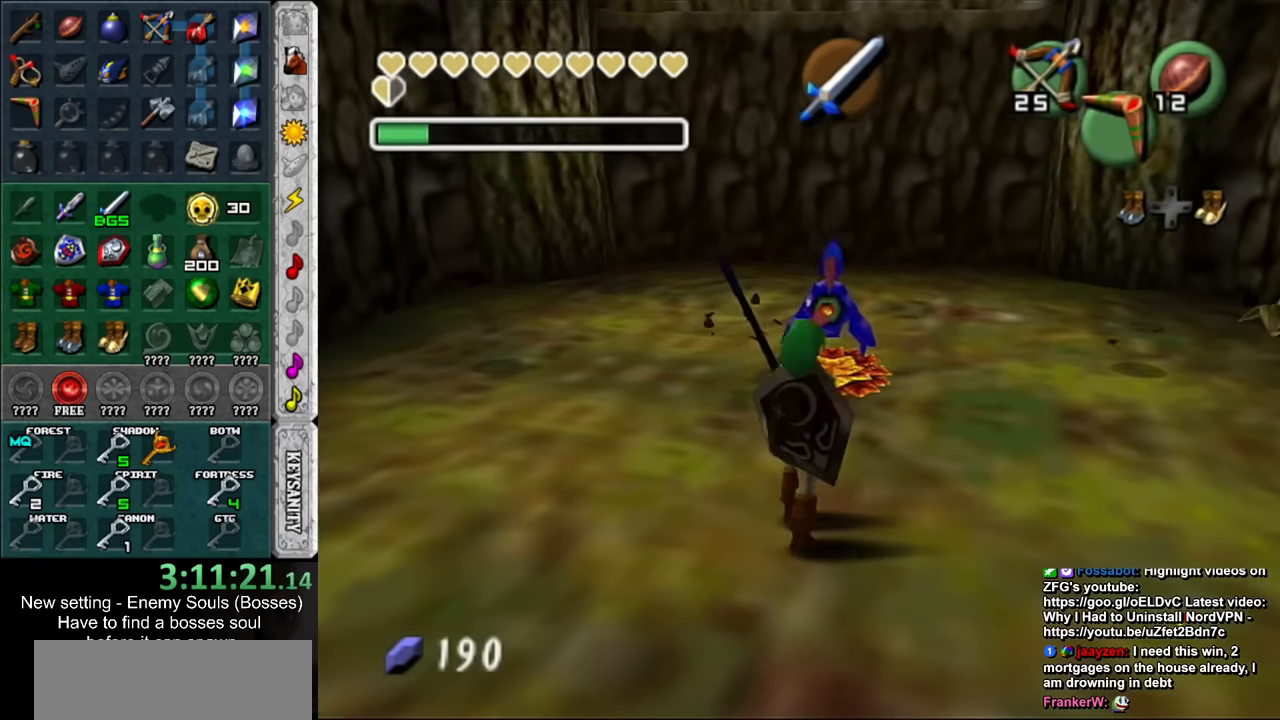
{"buttons": [], "left_stick": "center", "right_stick": "center", "events": [[200, "B", "down"], [300, "left_stick", "center"], [334, "B", "up"]]}
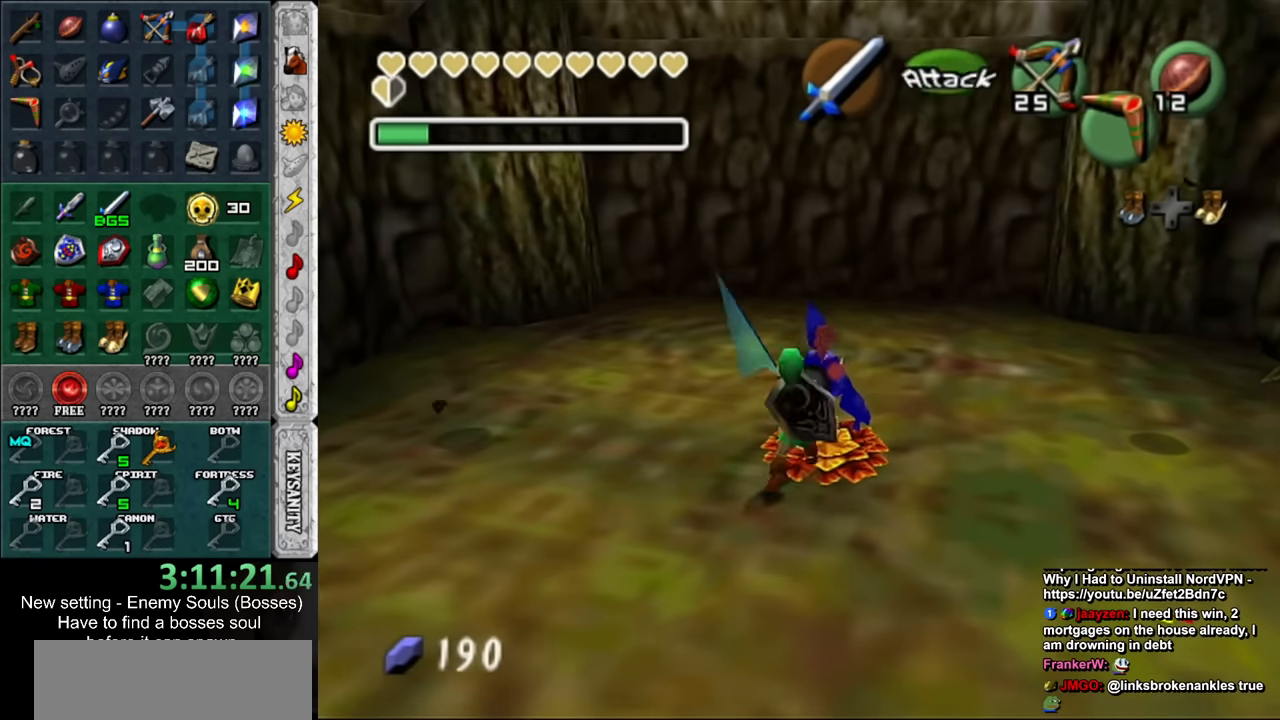
{"buttons": [], "left_stick": "down", "right_stick": "center", "events": [[17, "left_stick", "down"]]}
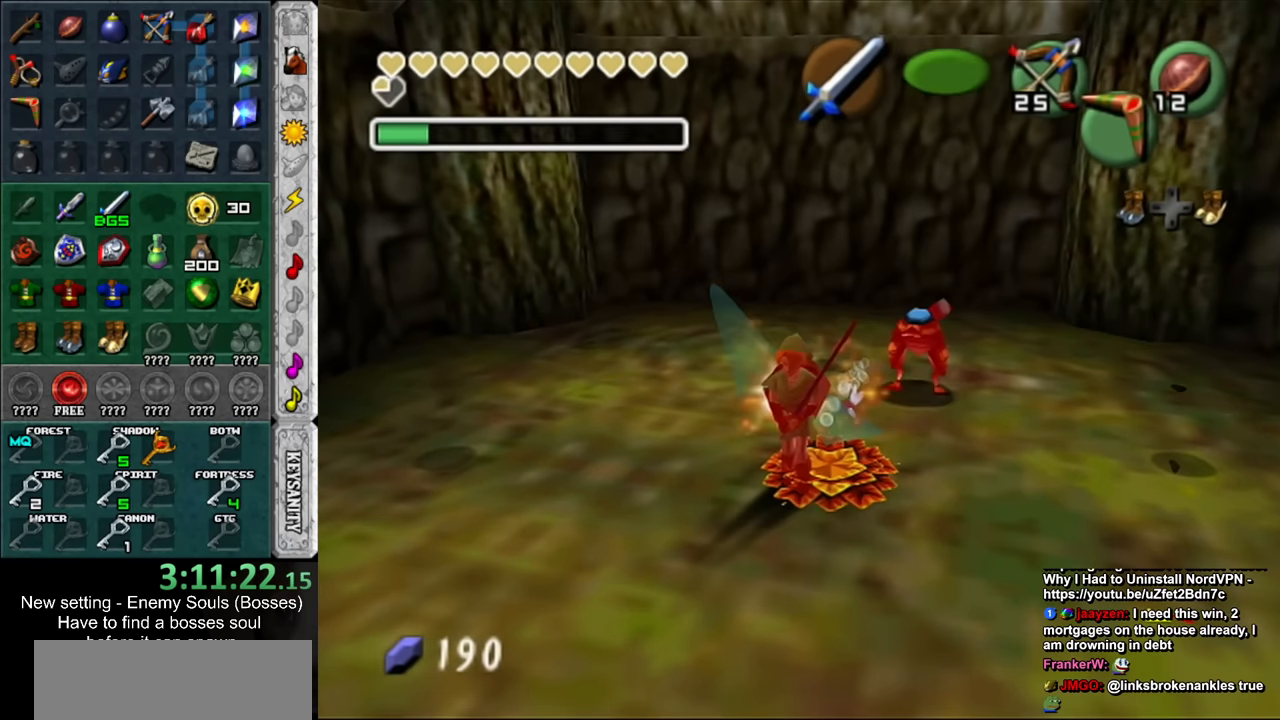
{"buttons": [], "left_stick": "center", "right_stick": "center", "events": [[84, "left_stick", "down-left"], [200, "left_stick", "down"], [400, "left_stick", "center"]]}
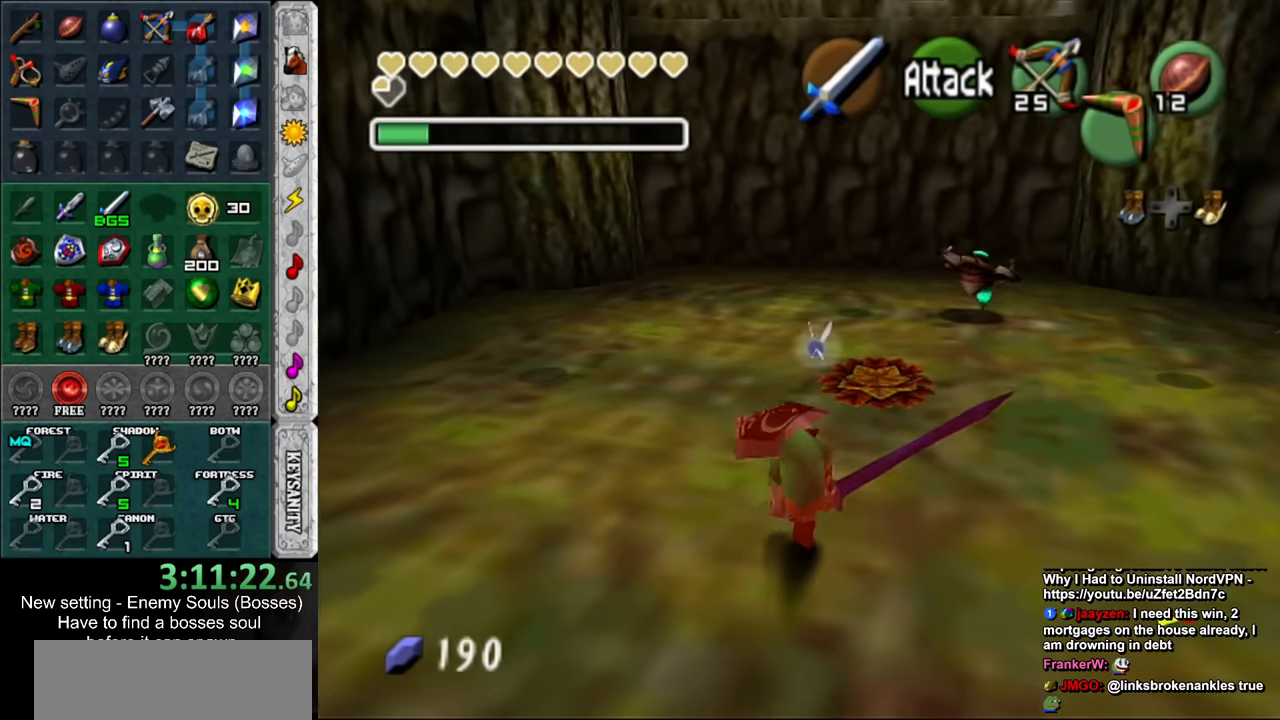
{"buttons": [], "left_stick": "center", "right_stick": "center", "events": [[17, "left_stick", "up"], [84, "left_stick", "up-left"], [167, "Y", "down"], [200, "left_stick", "center"], [267, "Y", "up"], [334, "Y", "down"], [417, "Y", "up"]]}
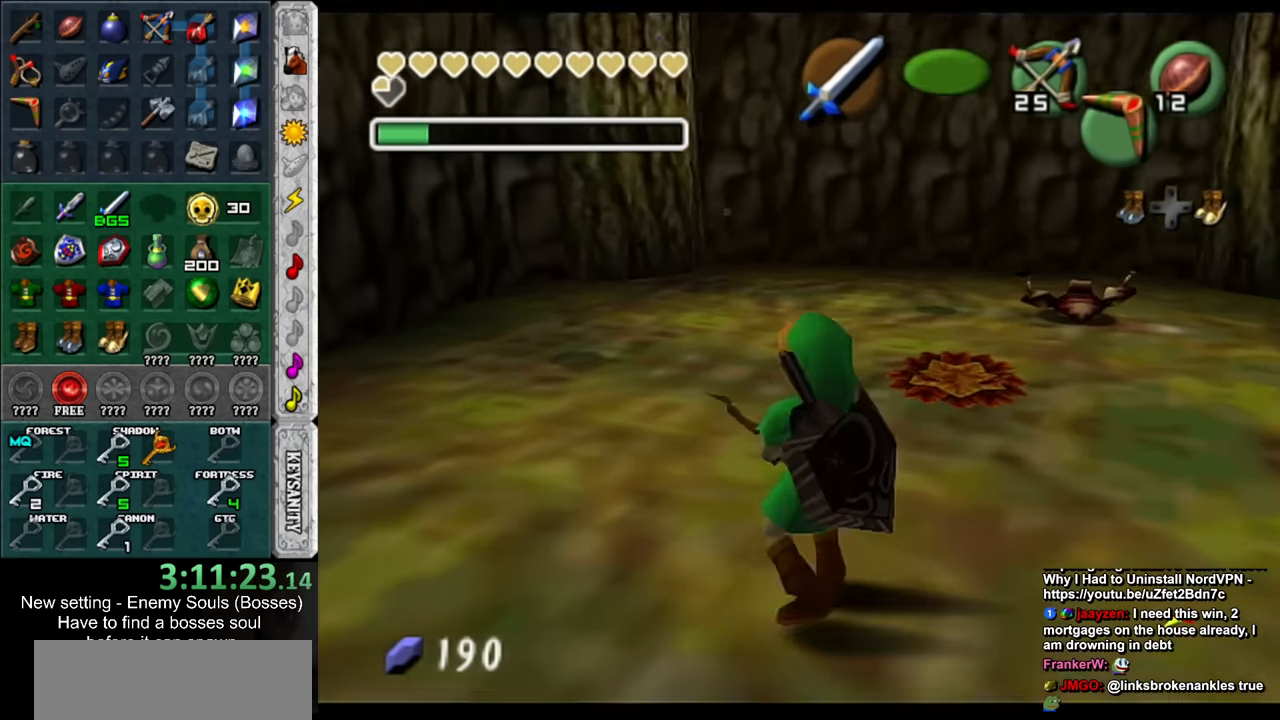
{"buttons": [], "left_stick": "down-left", "right_stick": "center", "events": [[167, "left_stick", "down"], [267, "left_stick", "down-left"]]}
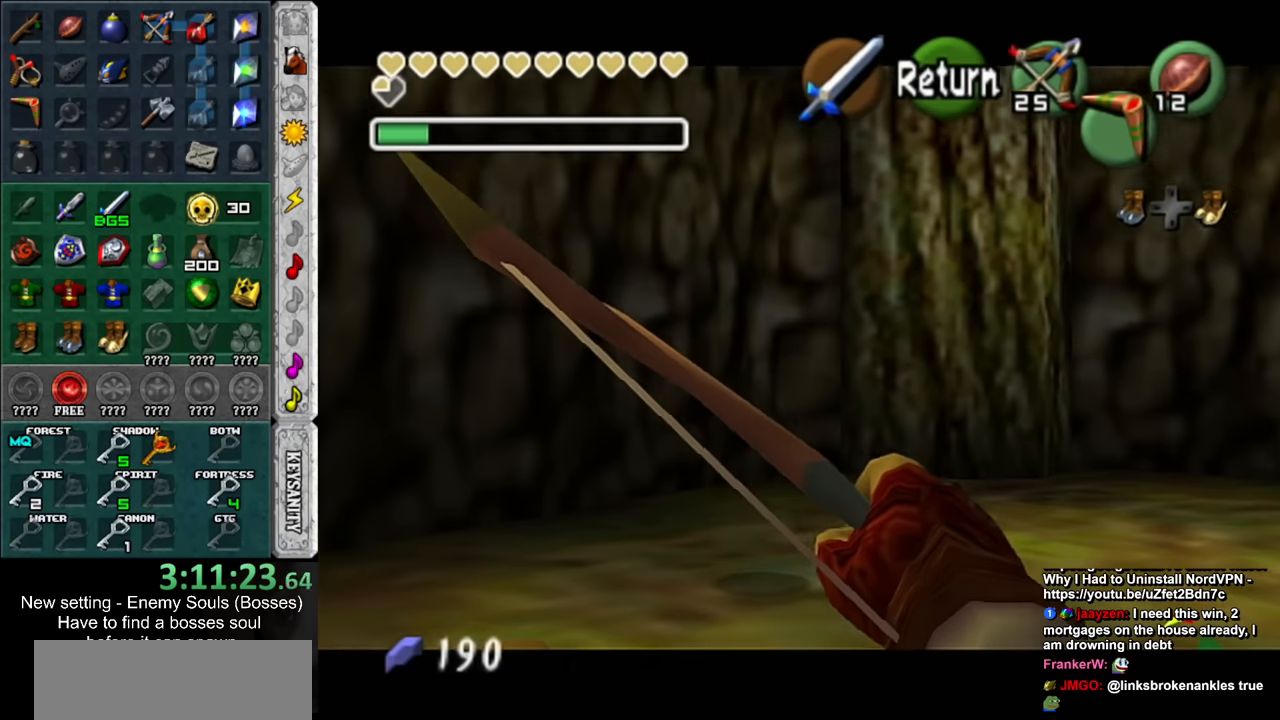
{"buttons": ["Y"], "left_stick": "center", "right_stick": "center", "events": [[17, "left_stick", "down"], [117, "Y", "down"], [367, "left_stick", "center"]]}
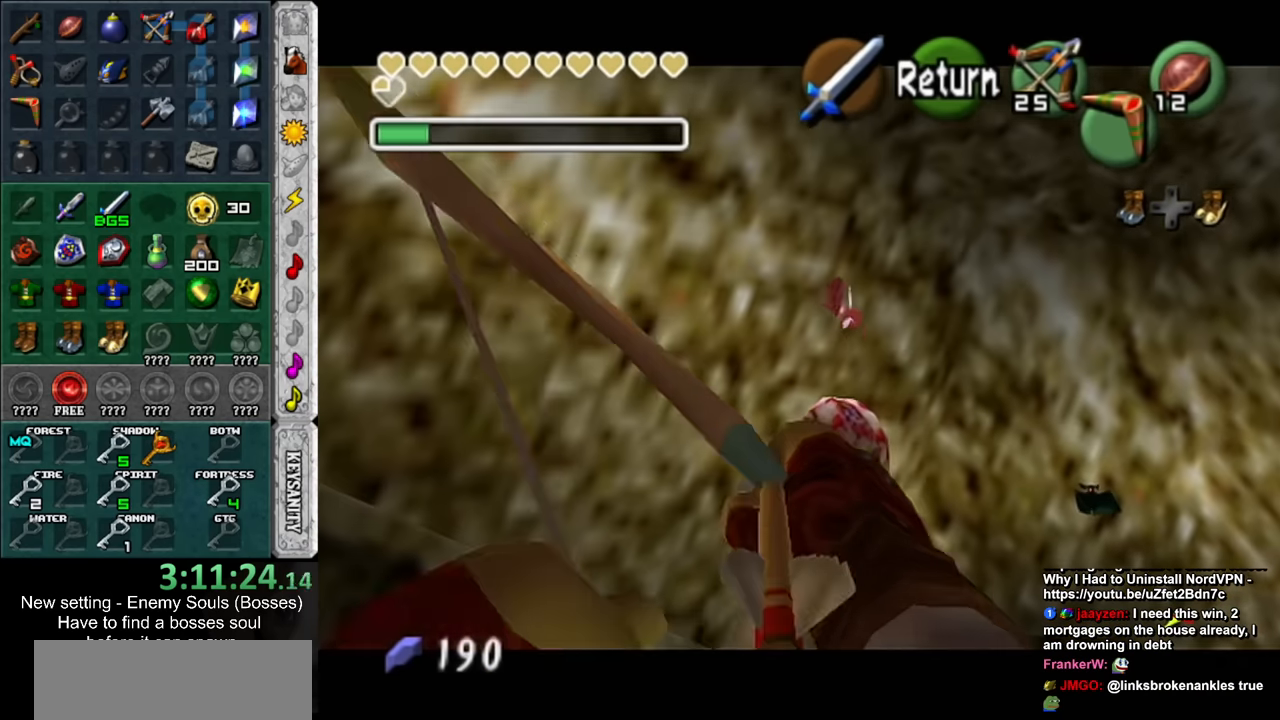
{"buttons": ["Y"], "left_stick": "center", "right_stick": "center", "events": [[84, "left_stick", "down-right"], [300, "left_stick", "center"], [334, "Y", "up"], [450, "Y", "down"]]}
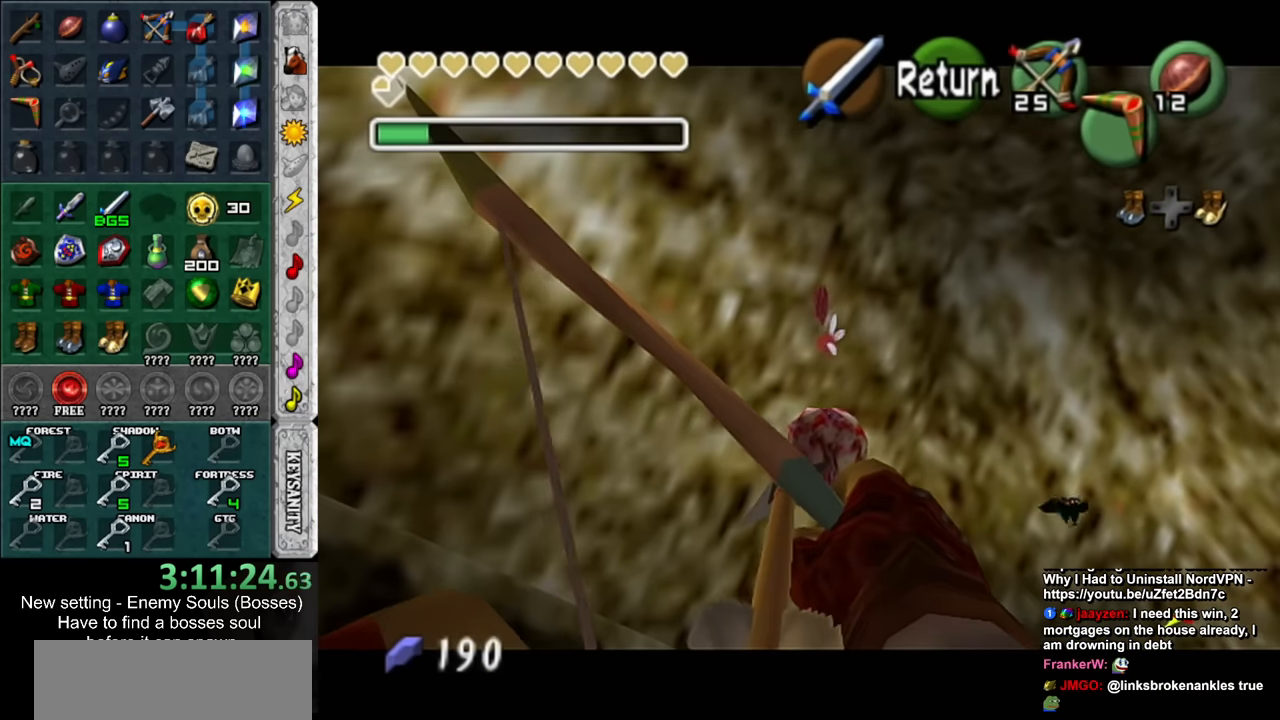
{"buttons": ["Y"], "left_stick": "center", "right_stick": "center", "events": [[50, "left_stick", "right"], [267, "left_stick", "up-right"], [434, "left_stick", "center"]]}
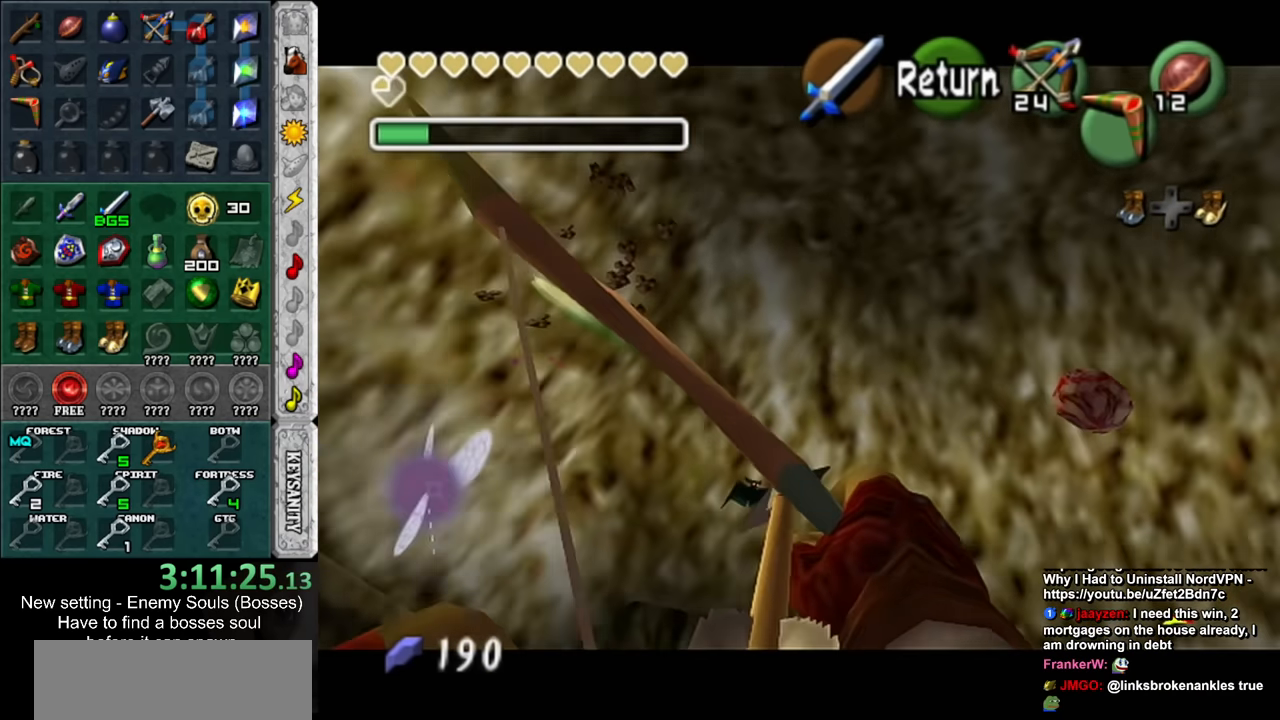
{"buttons": ["Y"], "left_stick": "center", "right_stick": "center", "events": [[167, "left_stick", "up-left"], [367, "left_stick", "center"]]}
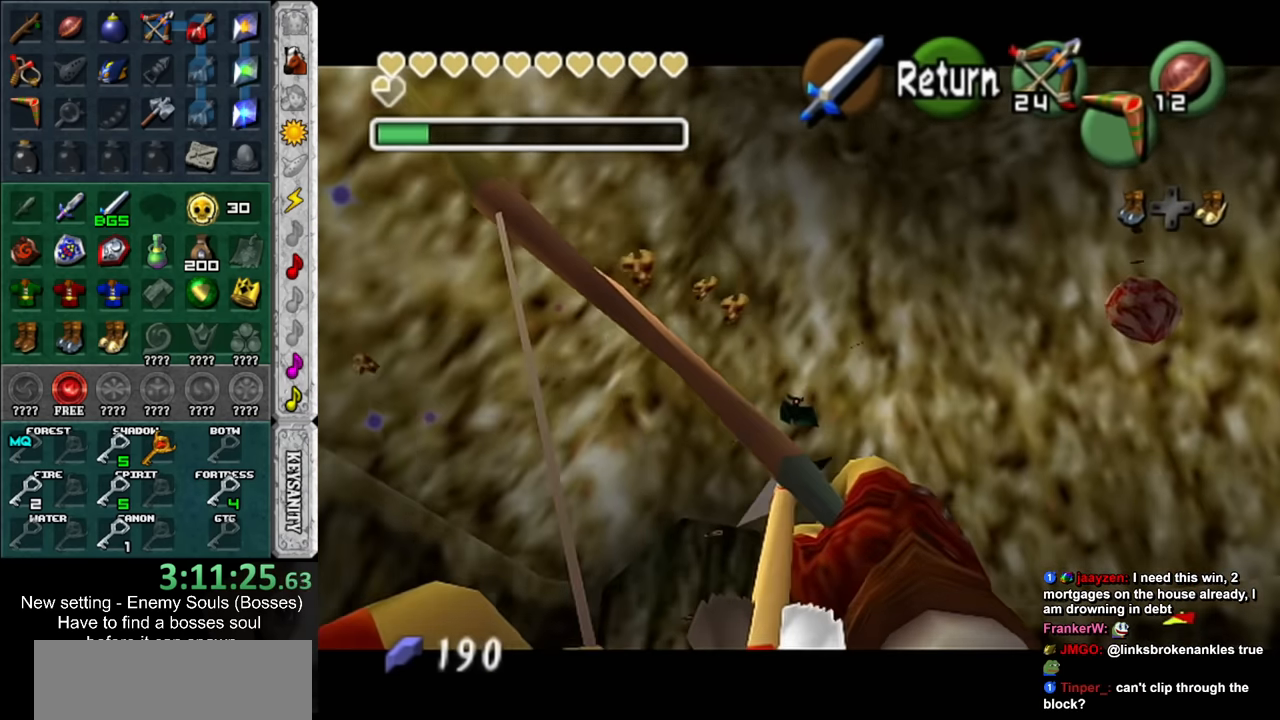
{"buttons": ["Y"], "left_stick": "center", "right_stick": "center", "events": [[200, "left_stick", "up"], [300, "left_stick", "center"], [334, "Y", "up"], [450, "Y", "down"]]}
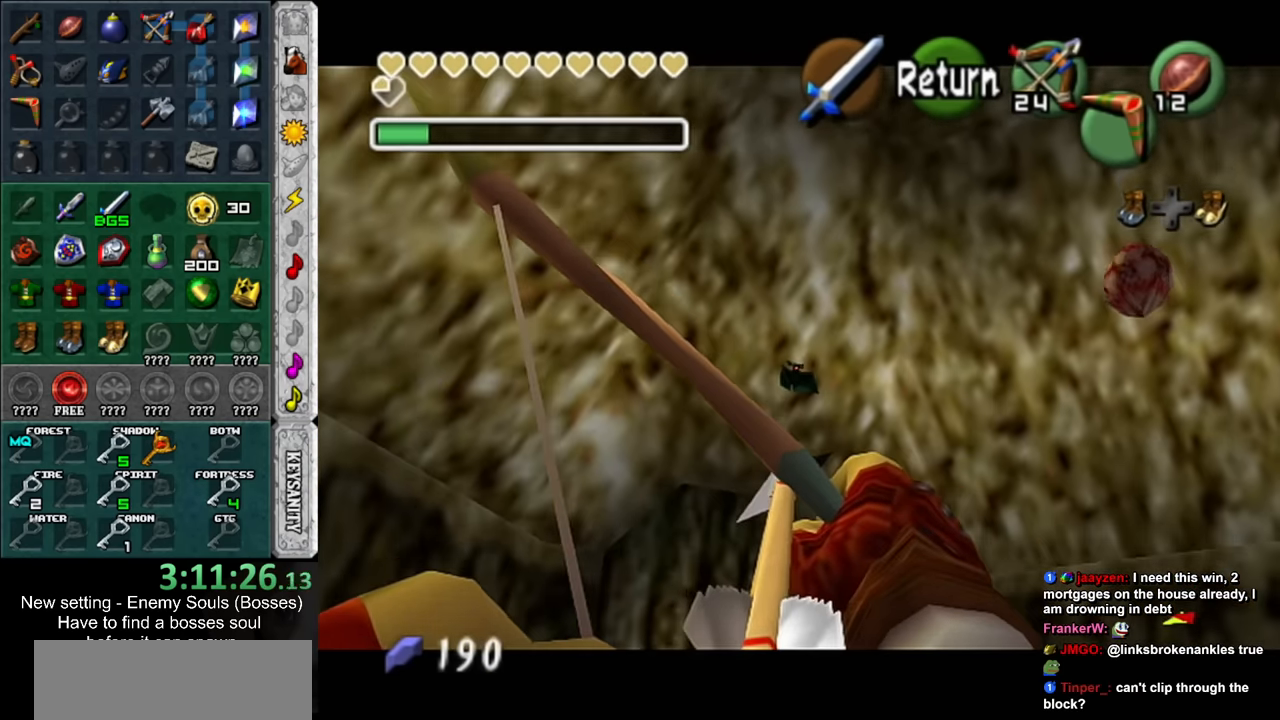
{"buttons": ["Y"], "left_stick": "right", "right_stick": "center", "events": [[134, "left_stick", "right"]]}
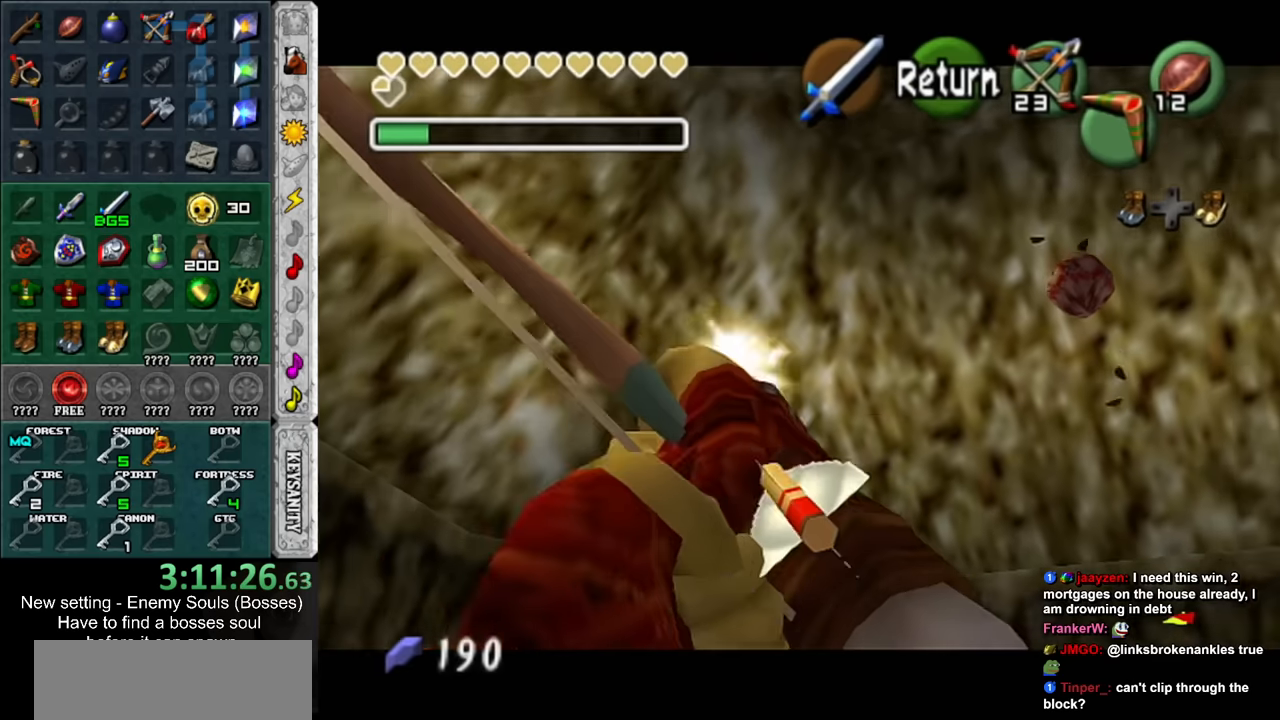
{"buttons": ["Y"], "left_stick": "down", "right_stick": "center", "events": [[16, "left_stick", "center"], [166, "left_stick", "down-right"], [483, "left_stick", "down"]]}
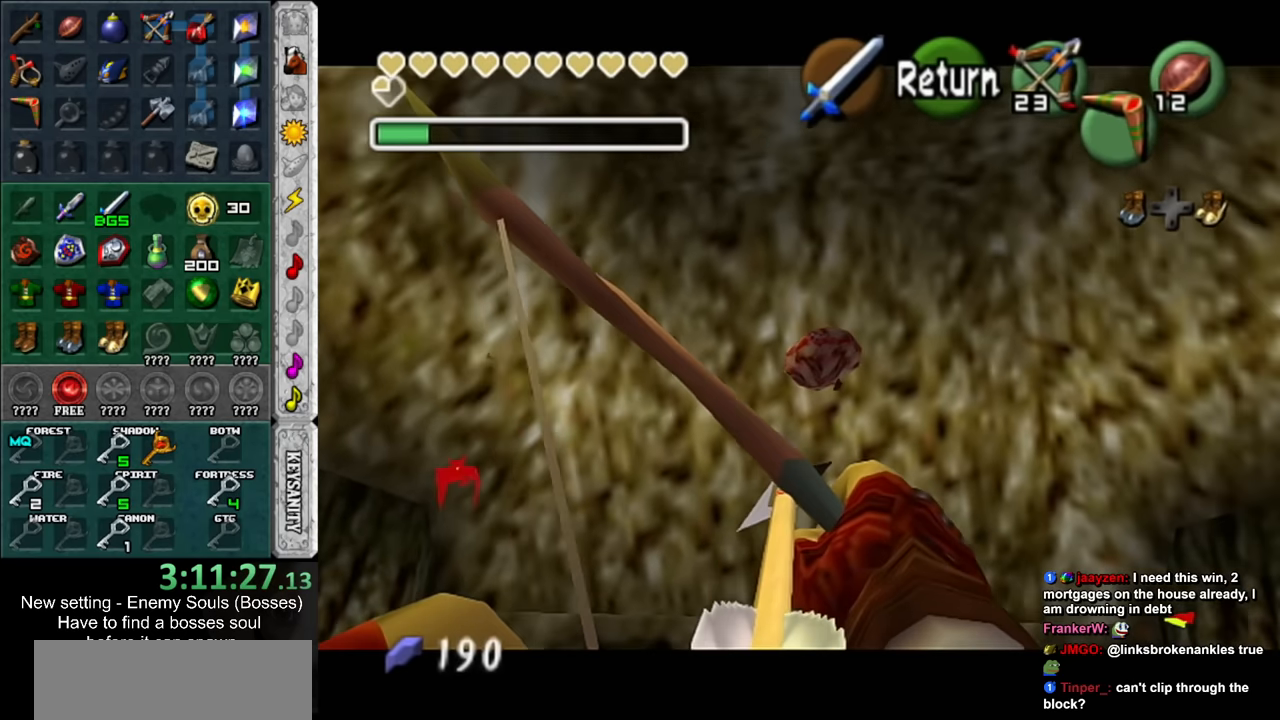
{"buttons": ["Y"], "left_stick": "center", "right_stick": "center", "events": [[233, "left_stick", "down-right"], [333, "Y", "up"], [333, "left_stick", "center"], [450, "Y", "down"]]}